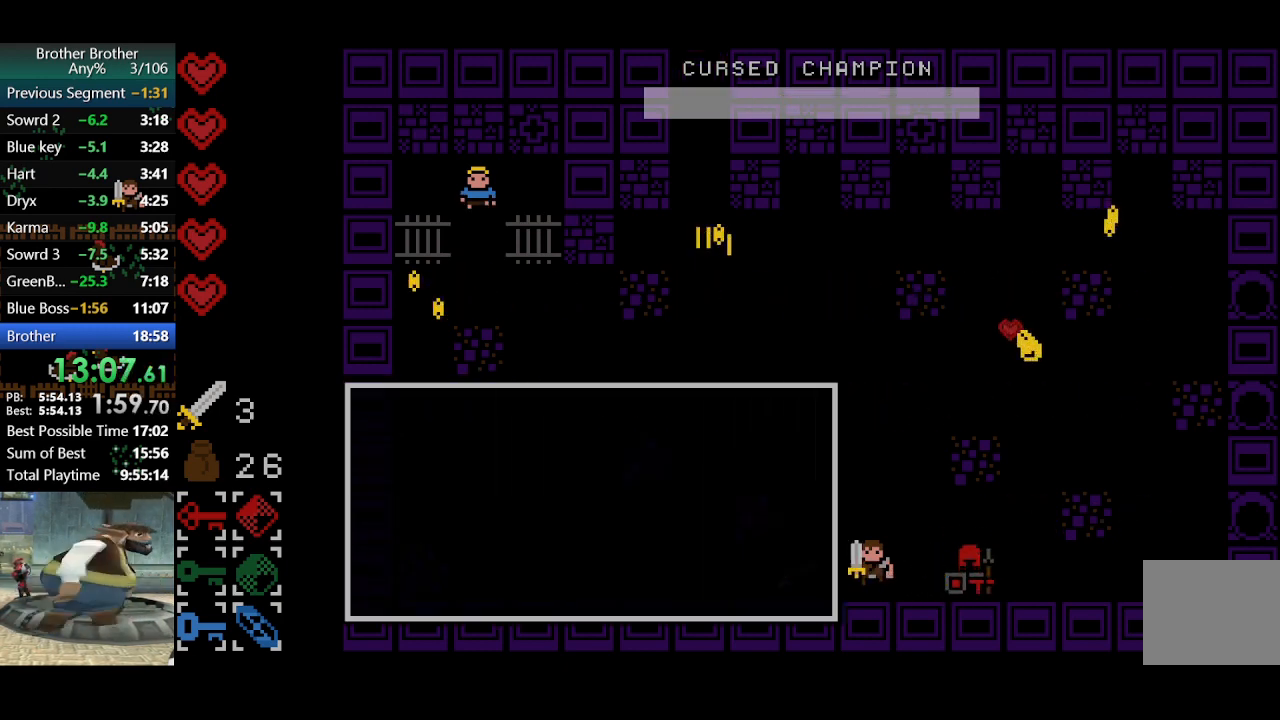
Gameplay with a controller (PlayStation layout); each line is a JSON object with the inputs held at the frame after it. "events" lists button and stick changes between this image and that frame as [ms after this image, input, new state], when the widget could be followed in between. Not read: L3 R3 right_stick.
{"buttons": [], "left_stick": "up", "events": [[167, "left_stick", "up"], [300, "TRIANGLE", "down"], [400, "TRIANGLE", "up"]]}
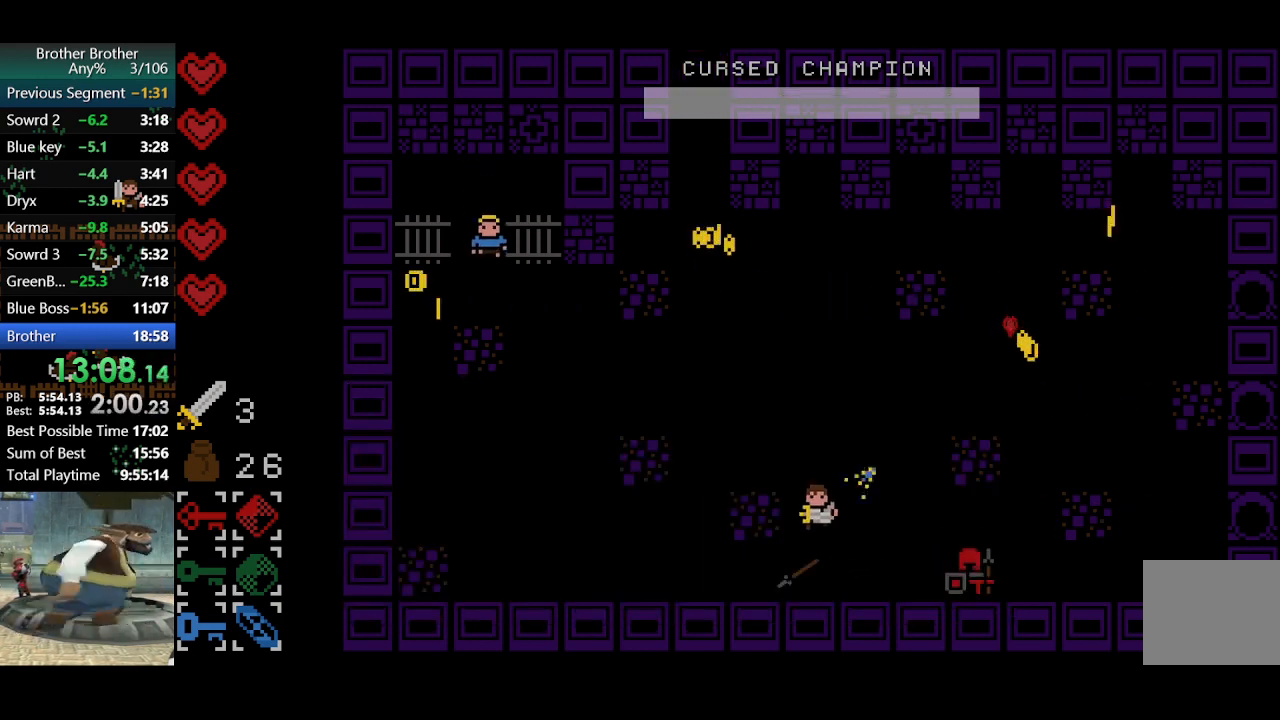
{"buttons": [], "left_stick": "up", "events": []}
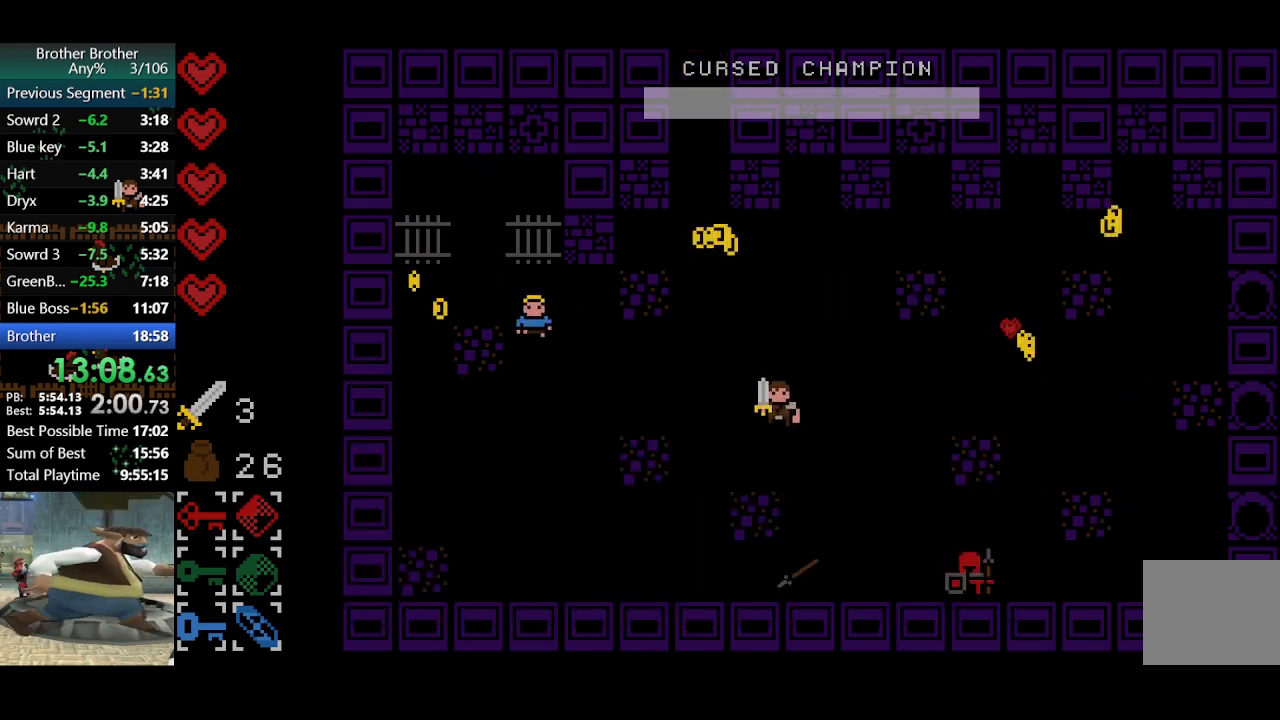
{"buttons": [], "left_stick": "up-right", "events": [[300, "left_stick", "up-right"]]}
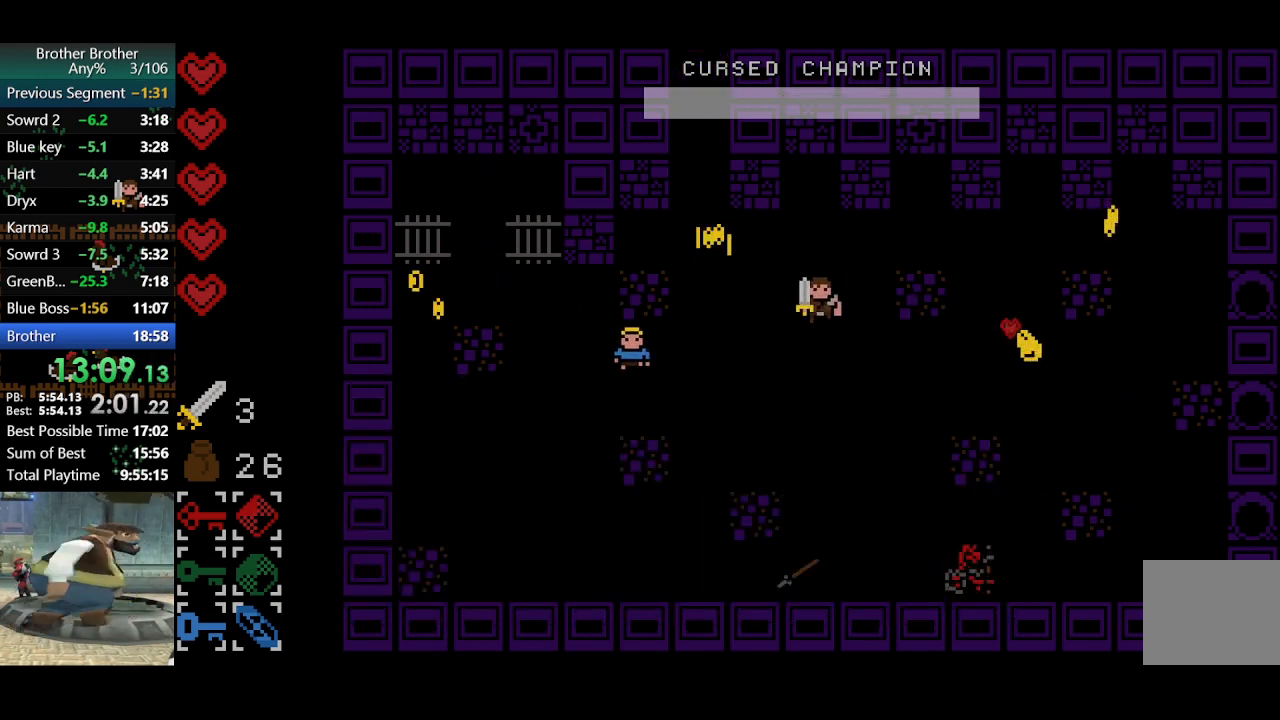
{"buttons": [], "left_stick": "left", "events": [[33, "left_stick", "right"], [167, "left_stick", "up"], [233, "left_stick", "up-left"], [400, "left_stick", "left"]]}
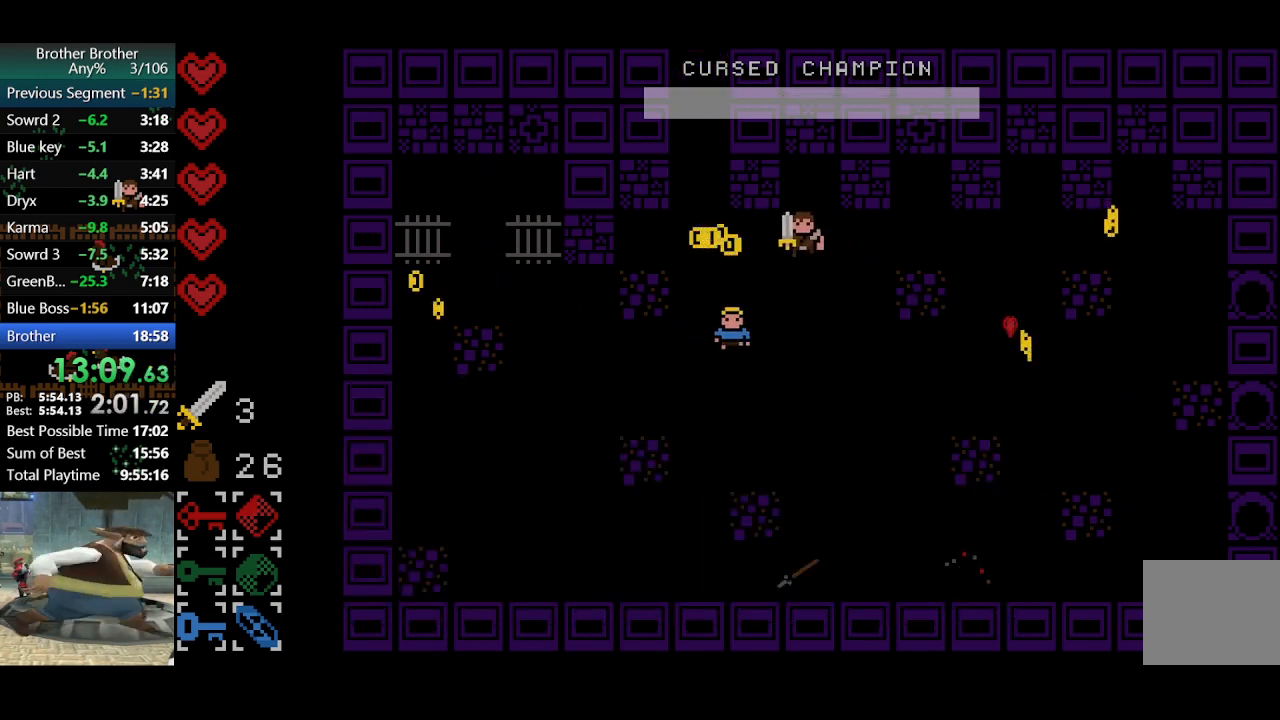
{"buttons": [], "left_stick": "up", "events": [[133, "left_stick", "down-left"], [300, "left_stick", "up-left"], [400, "left_stick", "up"]]}
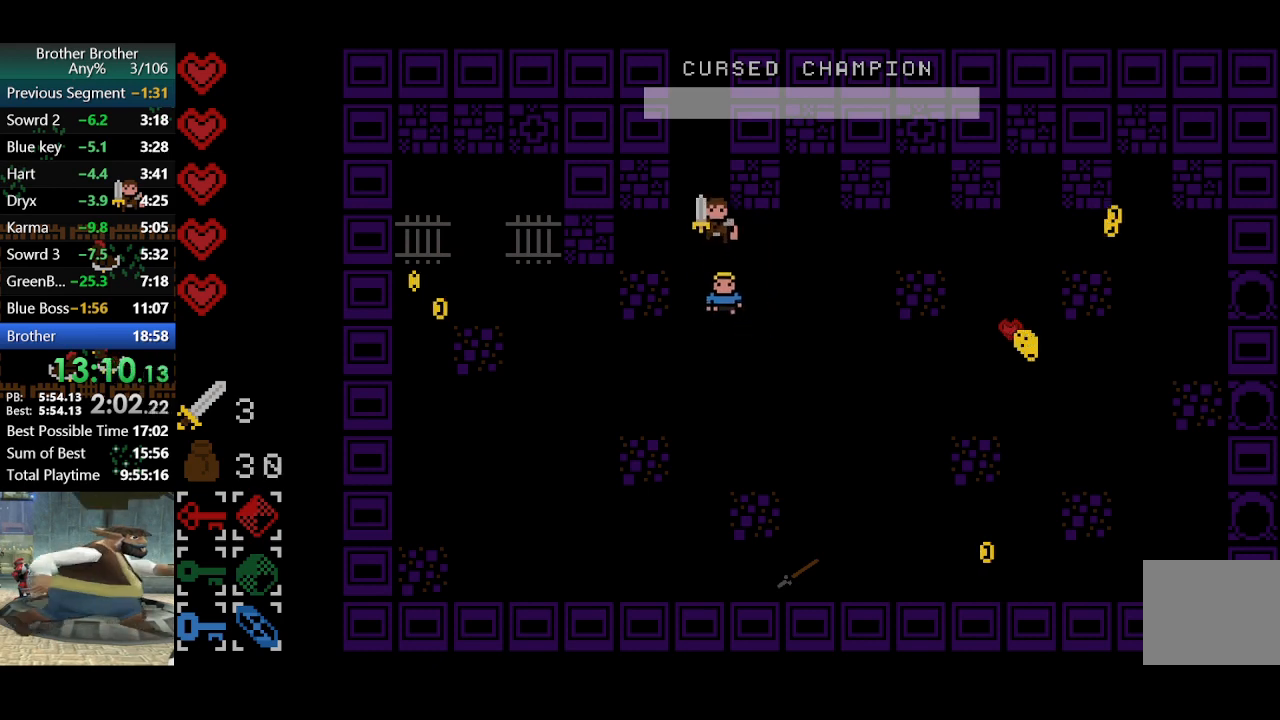
{"buttons": [], "left_stick": "up", "events": [[300, "left_stick", "up-left"], [433, "left_stick", "up"]]}
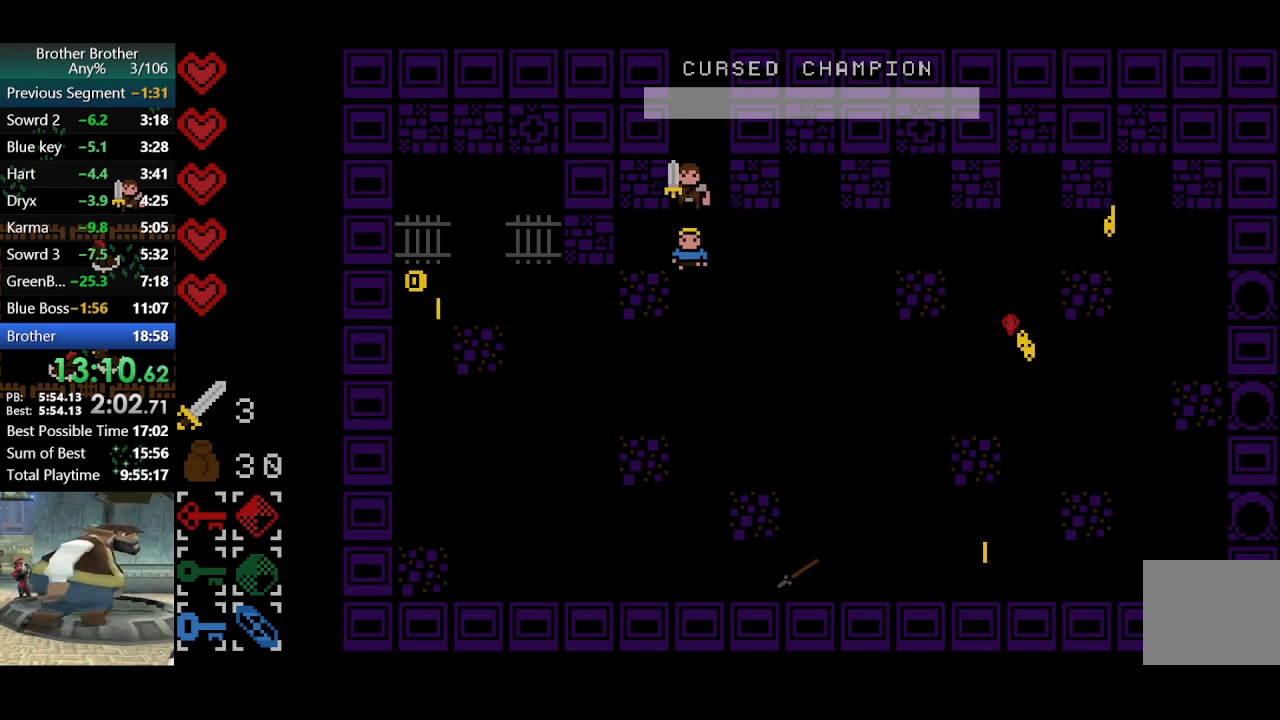
{"buttons": [], "left_stick": "up", "events": []}
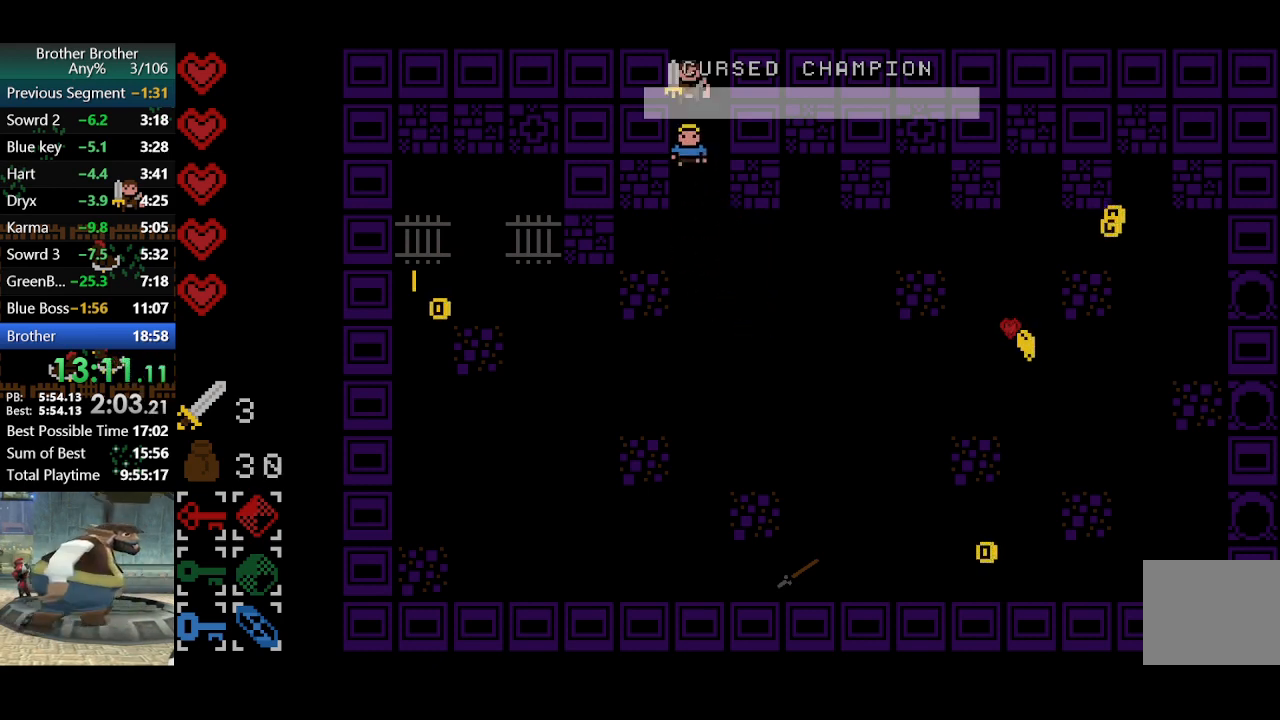
{"buttons": [], "left_stick": "up", "events": []}
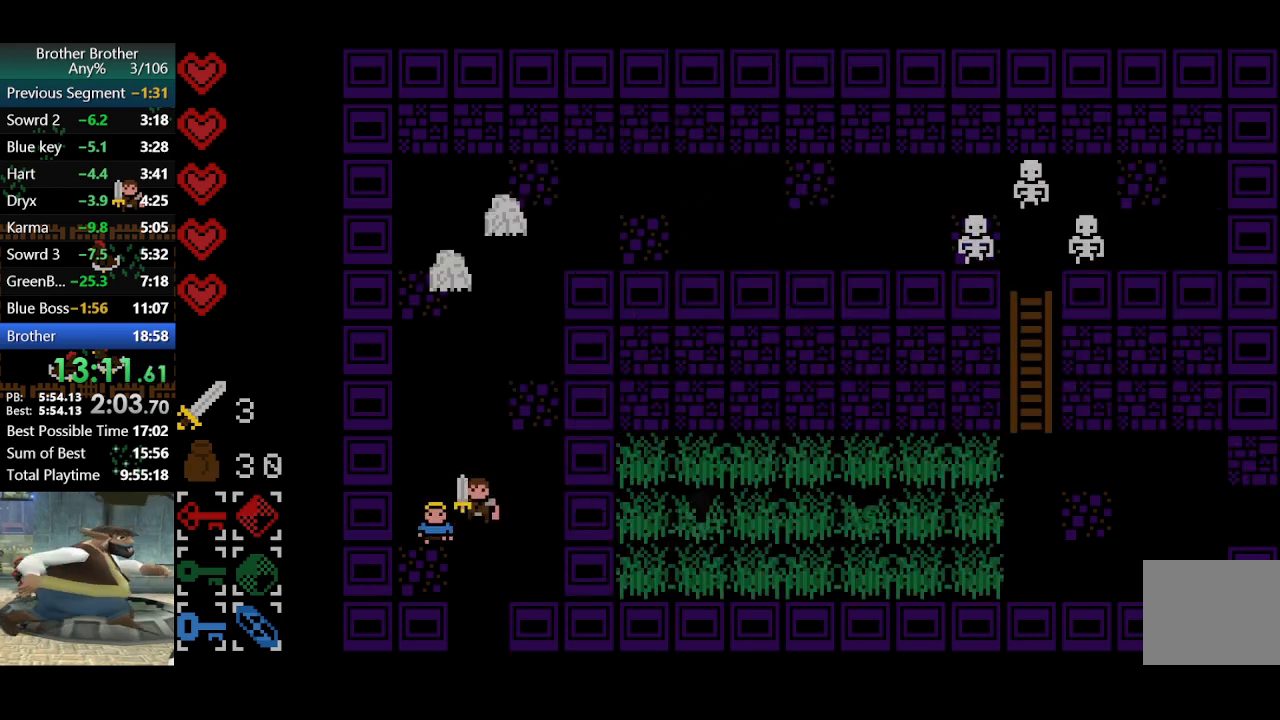
{"buttons": [], "left_stick": "up-right", "events": [[500, "left_stick", "up-right"]]}
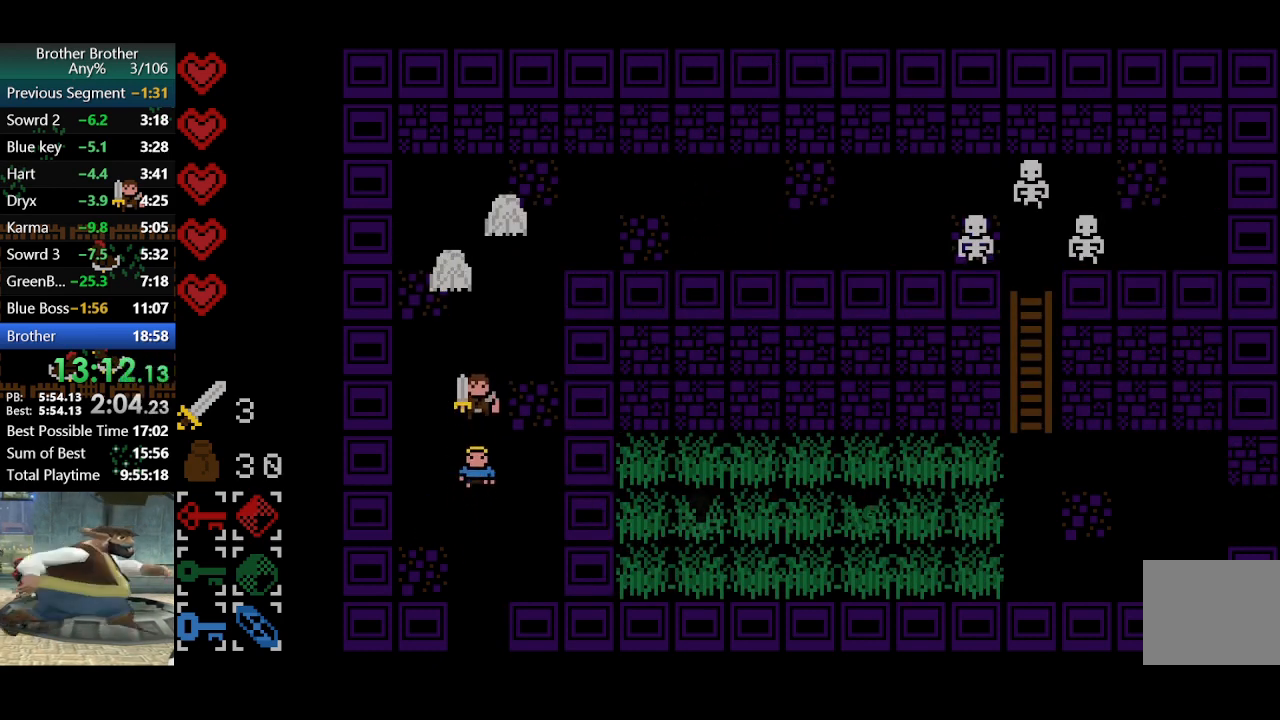
{"buttons": [], "left_stick": "up-right", "events": []}
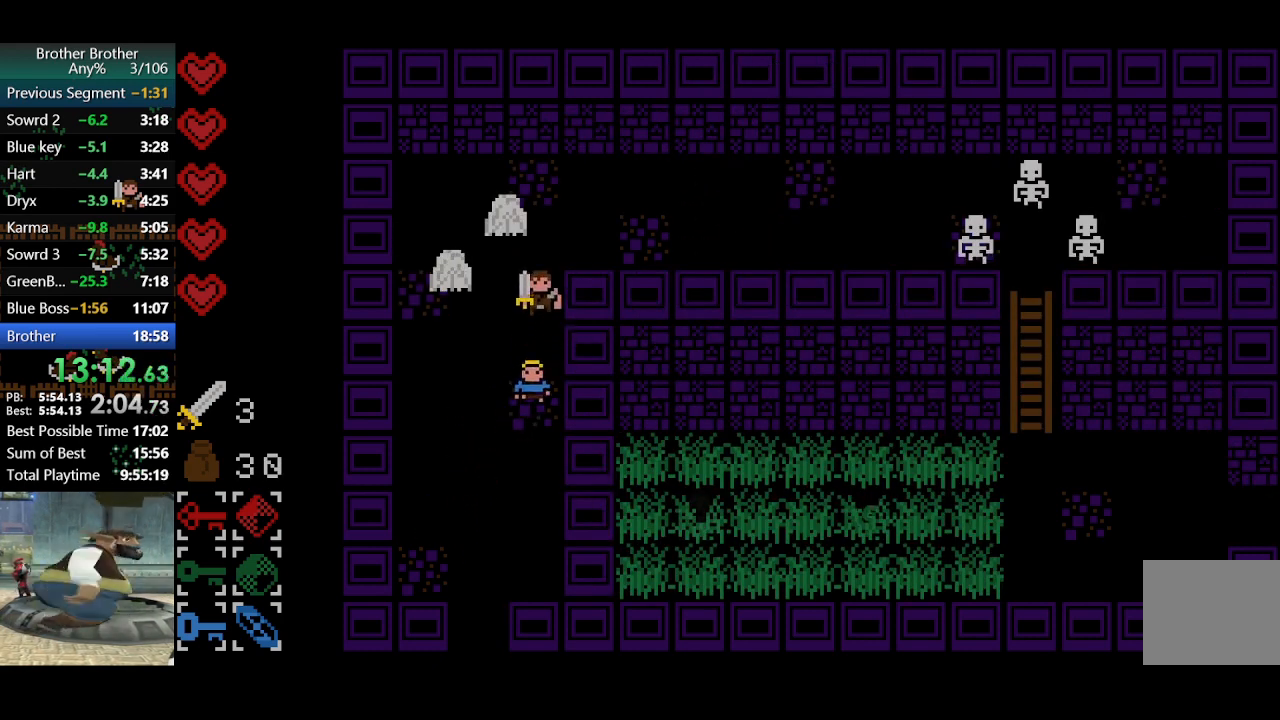
{"buttons": [], "left_stick": "right", "events": [[267, "left_stick", "right"]]}
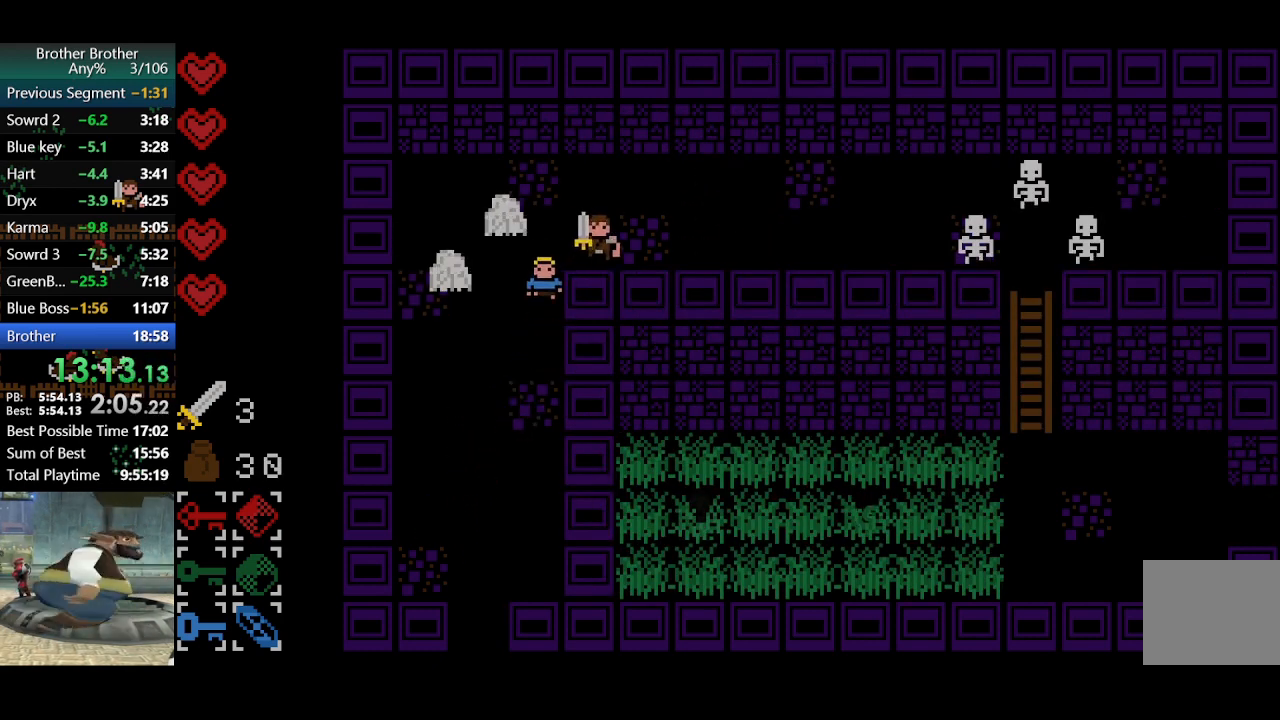
{"buttons": [], "left_stick": "right", "events": []}
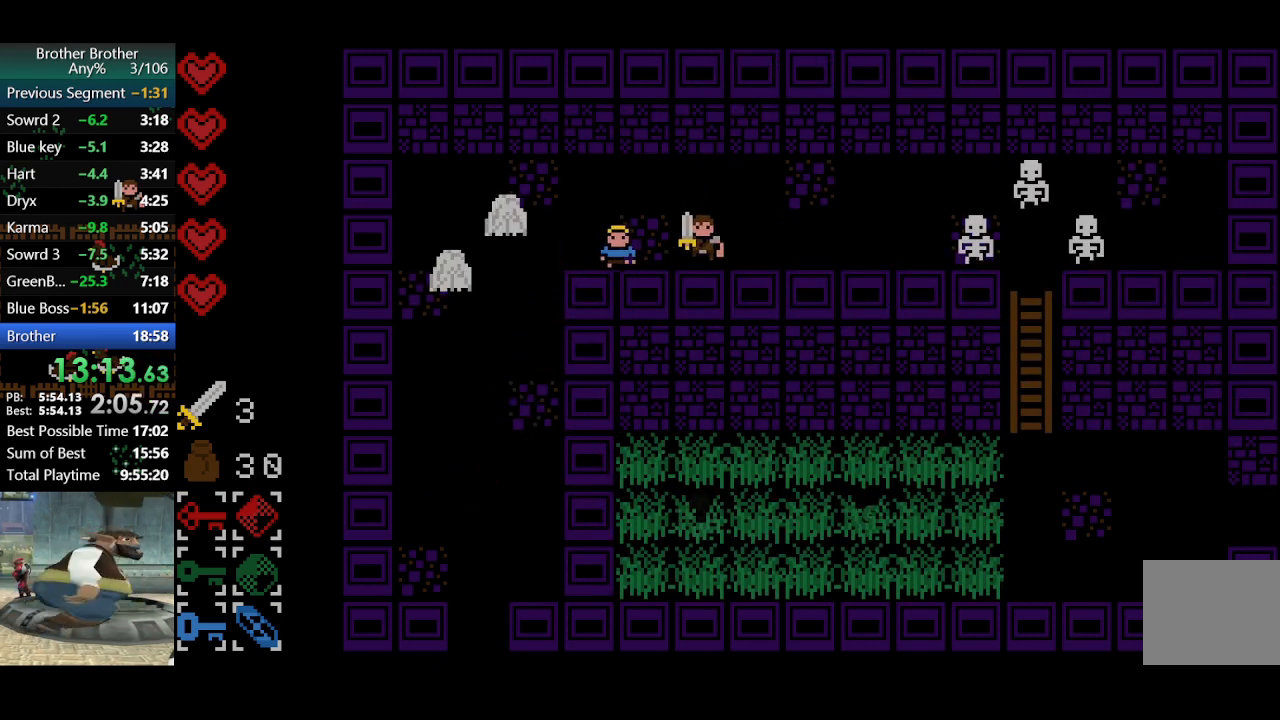
{"buttons": [], "left_stick": "right", "events": []}
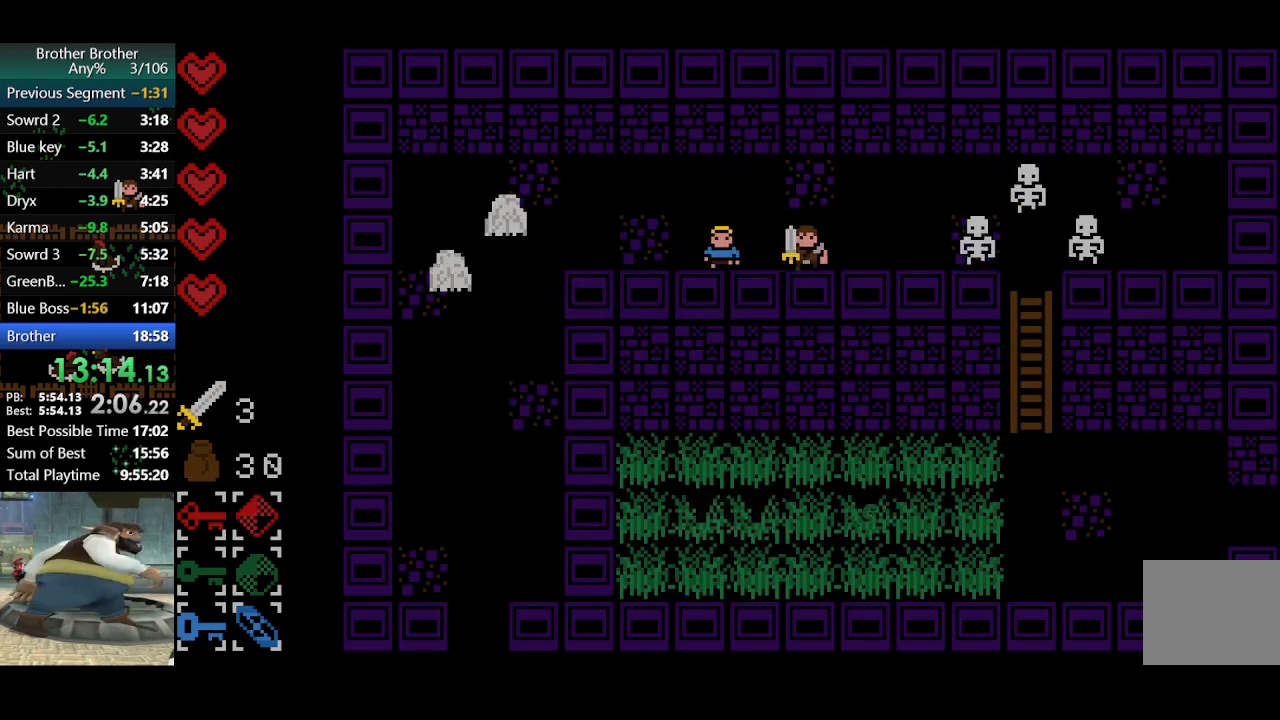
{"buttons": ["CIRCLE"], "left_stick": "right", "events": [[467, "CIRCLE", "down"]]}
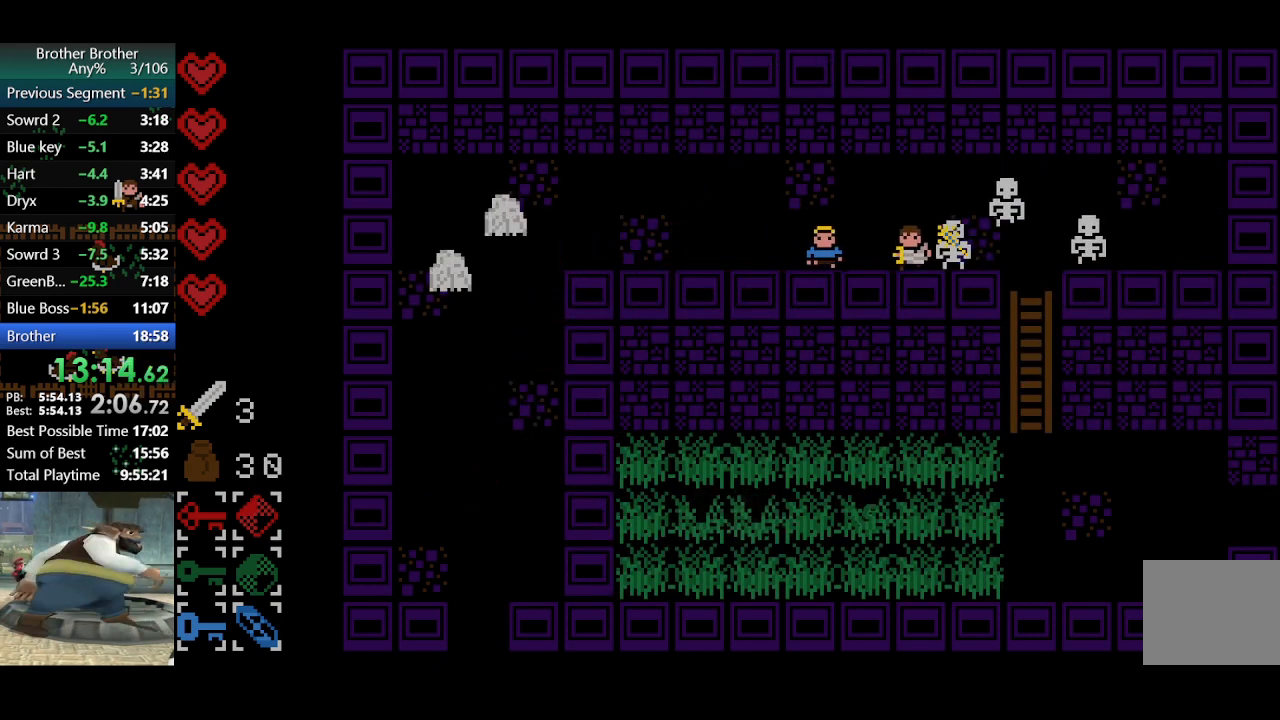
{"buttons": ["CIRCLE"], "left_stick": "center", "events": [[33, "CIRCLE", "up"], [67, "left_stick", "center"], [233, "left_stick", "up"], [400, "left_stick", "center"], [500, "CIRCLE", "down"]]}
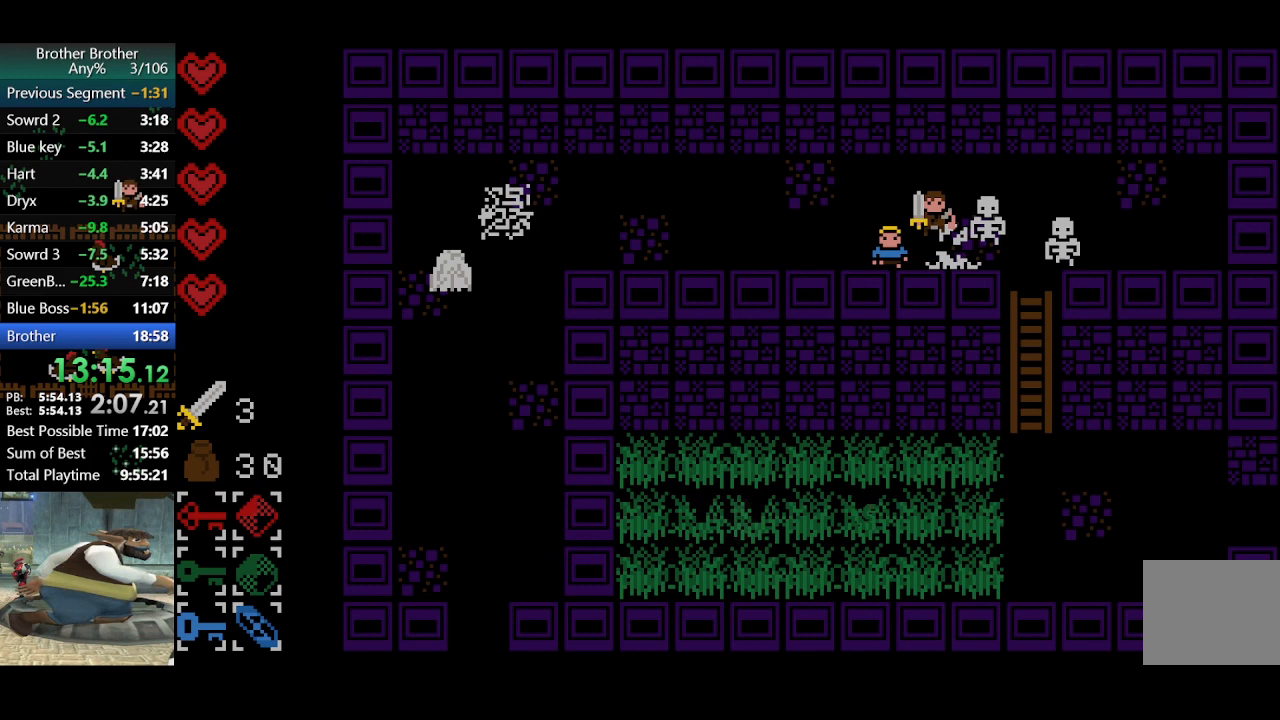
{"buttons": [], "left_stick": "center", "events": [[100, "CIRCLE", "up"], [100, "left_stick", "down"], [233, "left_stick", "down-right"], [467, "left_stick", "center"]]}
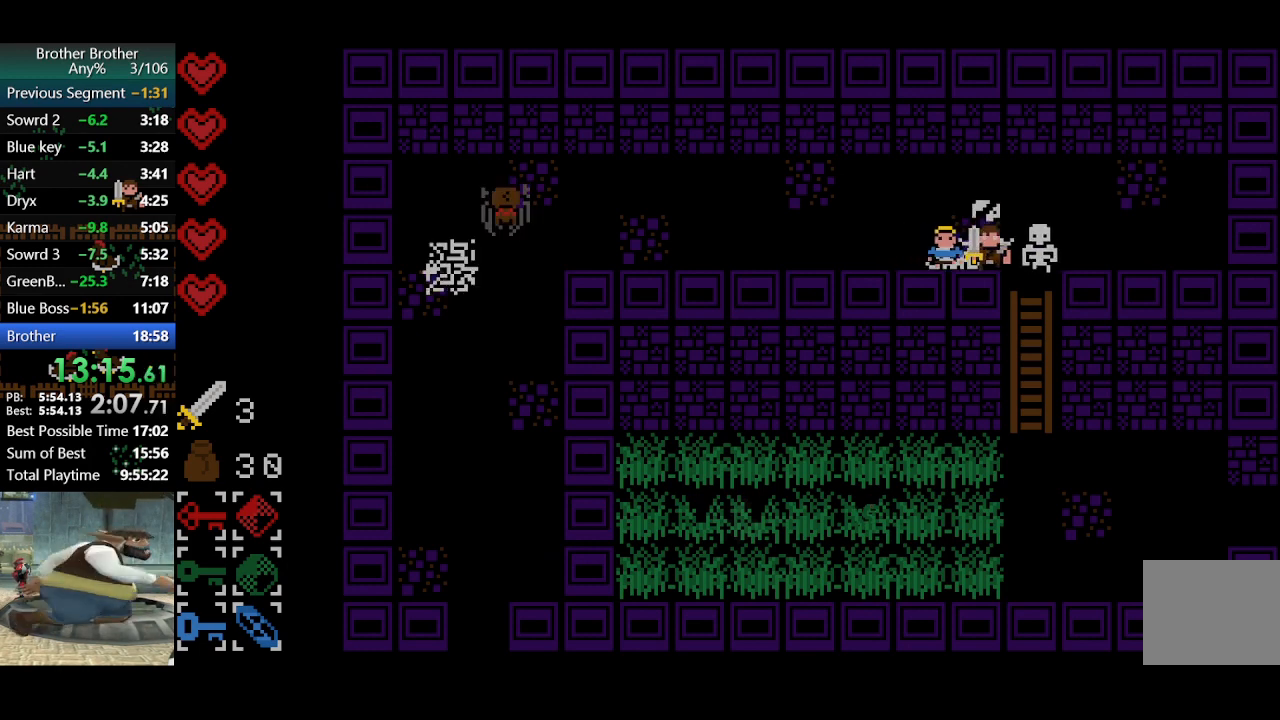
{"buttons": [], "left_stick": "center", "events": [[67, "CIRCLE", "down"], [167, "CIRCLE", "up"]]}
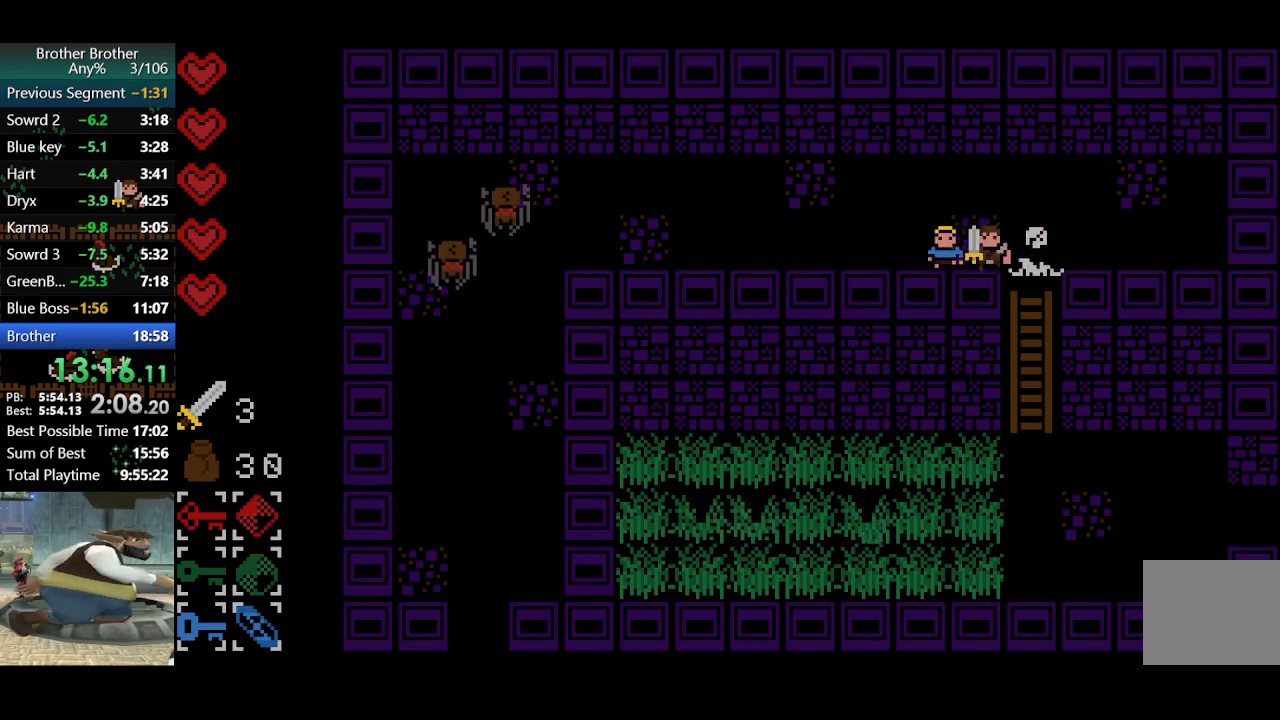
{"buttons": [], "left_stick": "center", "events": [[33, "left_stick", "up"], [133, "left_stick", "left"], [400, "left_stick", "center"]]}
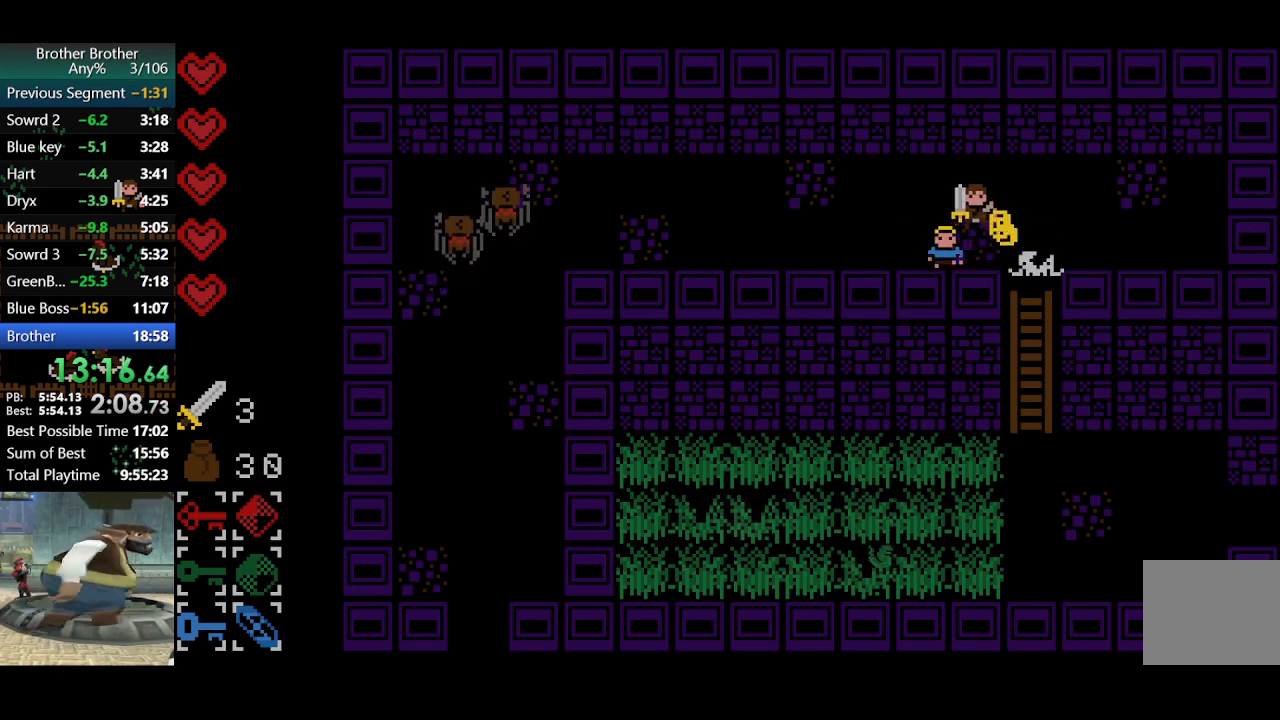
{"buttons": [], "left_stick": "center", "events": [[133, "left_stick", "right"], [200, "left_stick", "down-right"], [433, "left_stick", "left"], [500, "left_stick", "center"]]}
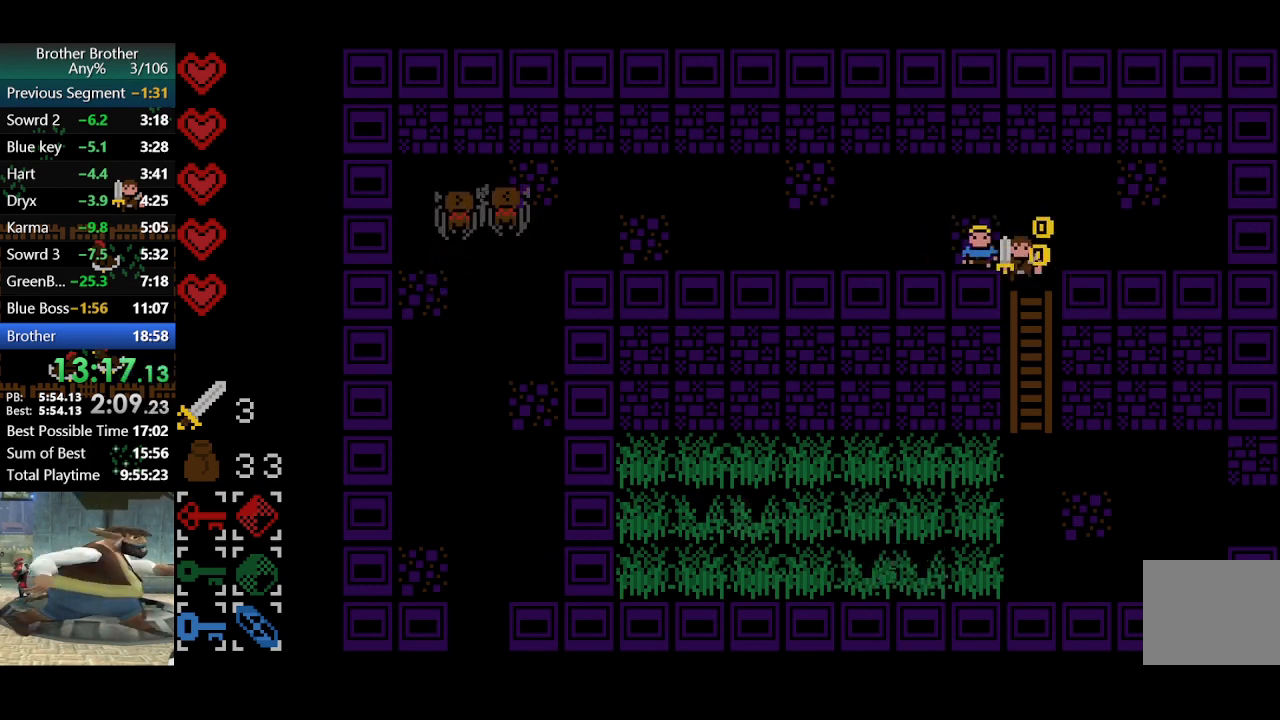
{"buttons": [], "left_stick": "down", "events": [[300, "left_stick", "down-right"], [433, "left_stick", "down"]]}
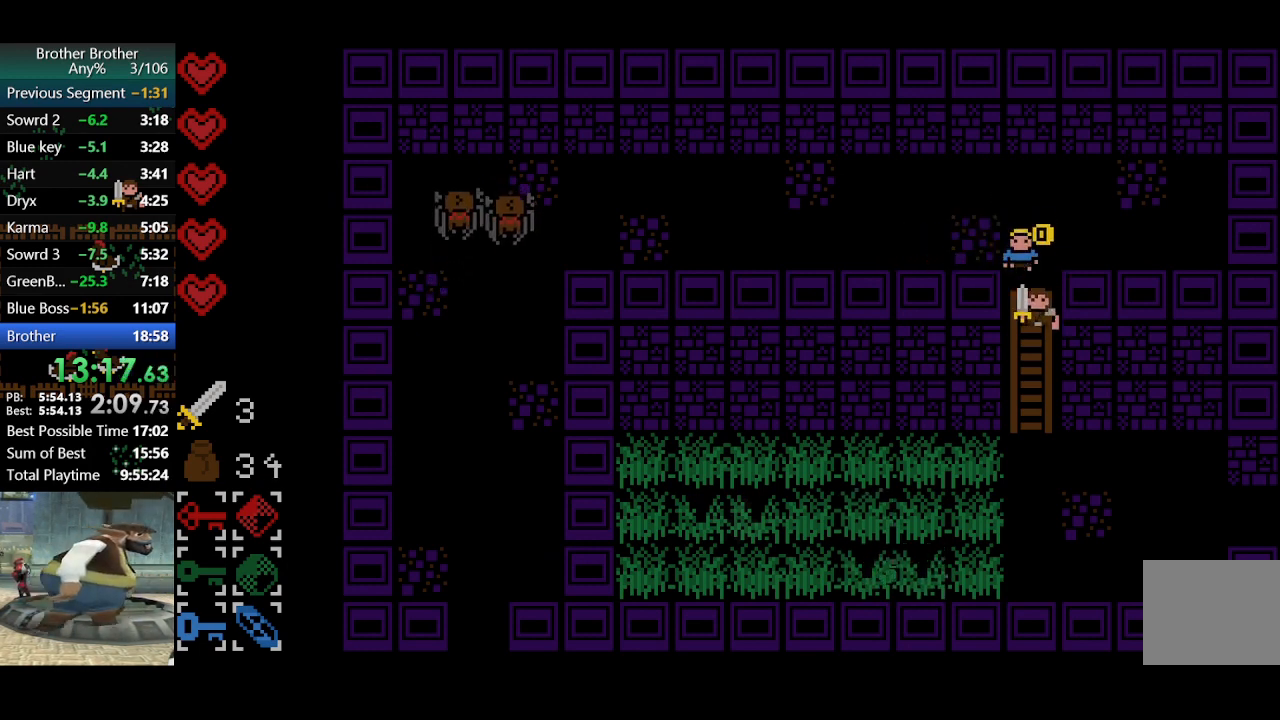
{"buttons": [], "left_stick": "down", "events": []}
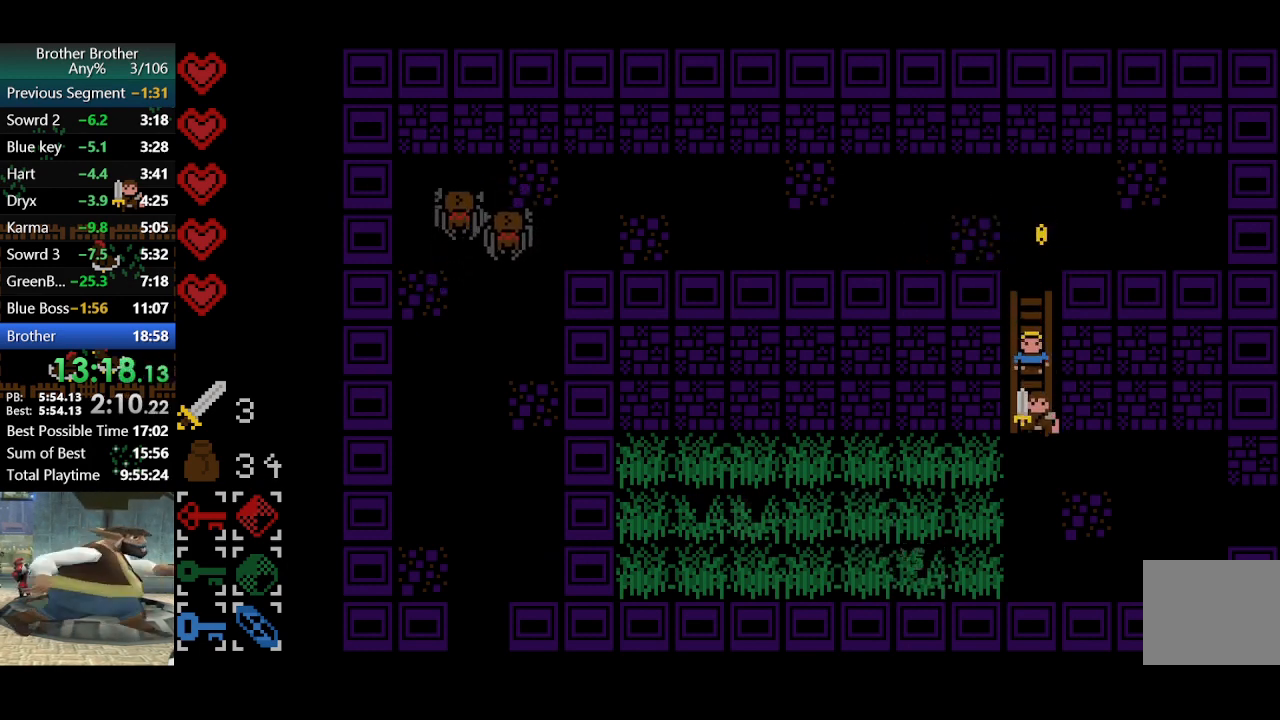
{"buttons": [], "left_stick": "down-right", "events": [[33, "left_stick", "down-right"]]}
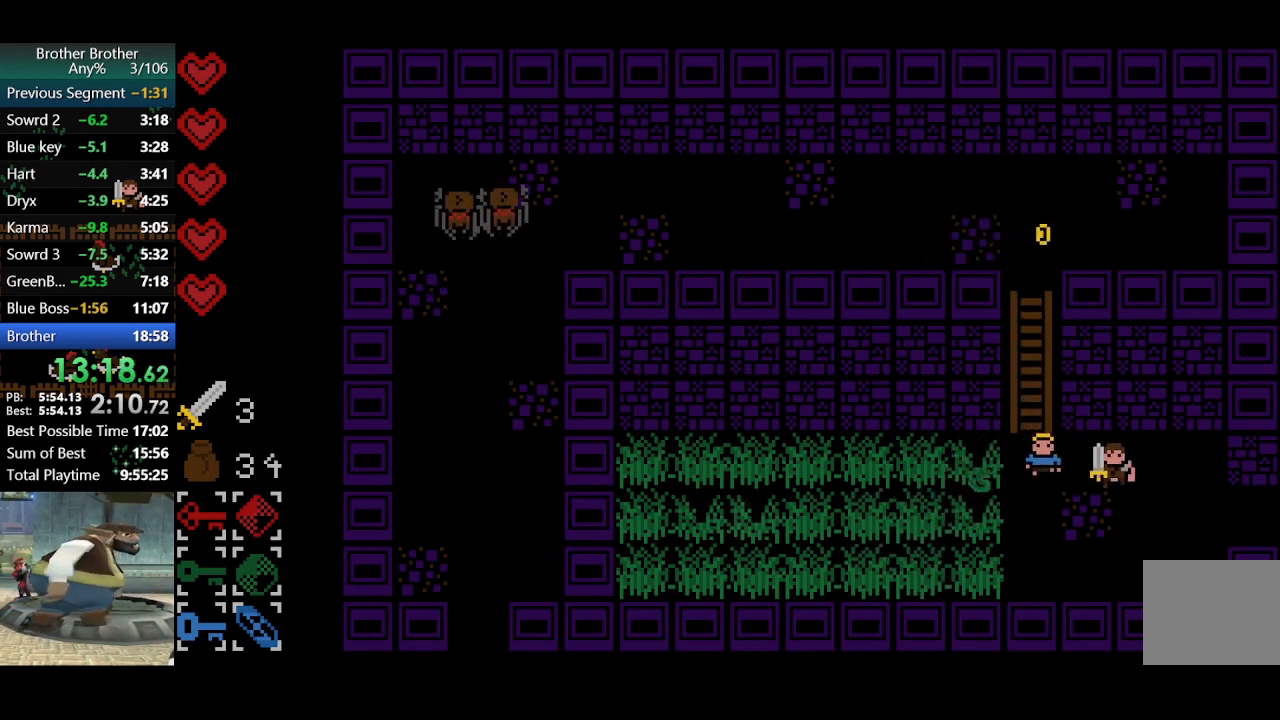
{"buttons": [], "left_stick": "right", "events": [[467, "left_stick", "right"]]}
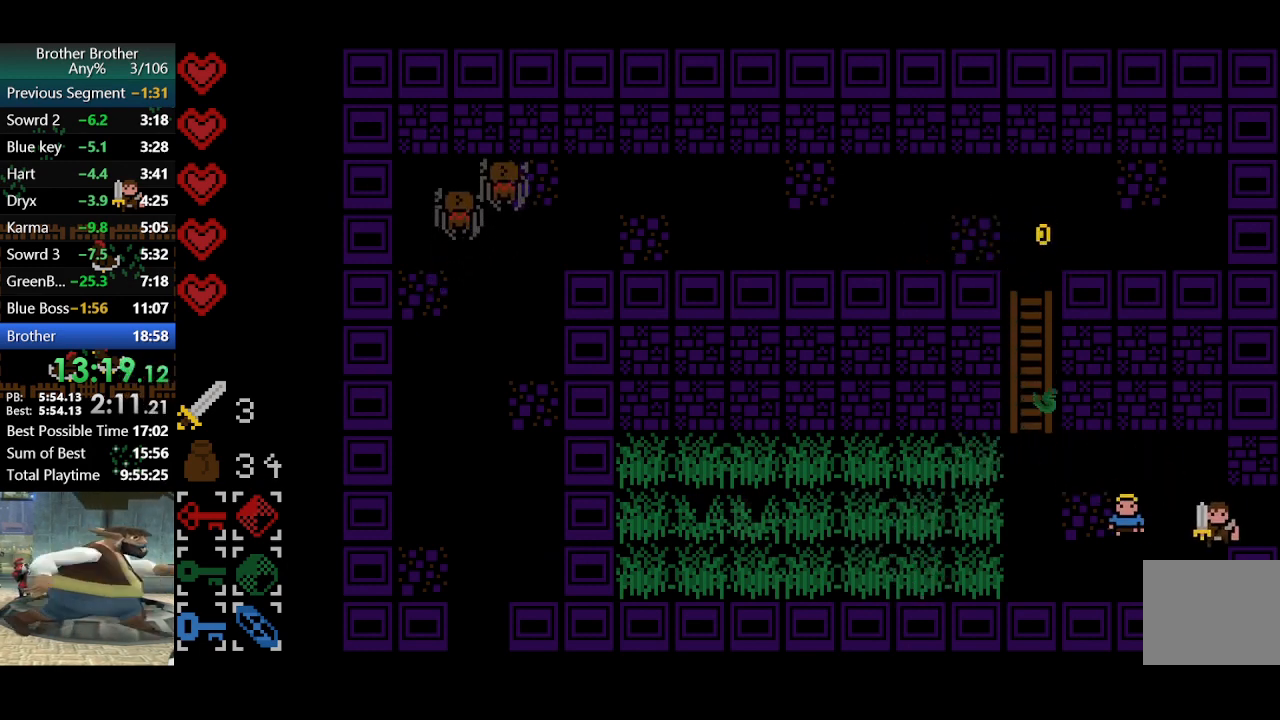
{"buttons": [], "left_stick": "right", "events": []}
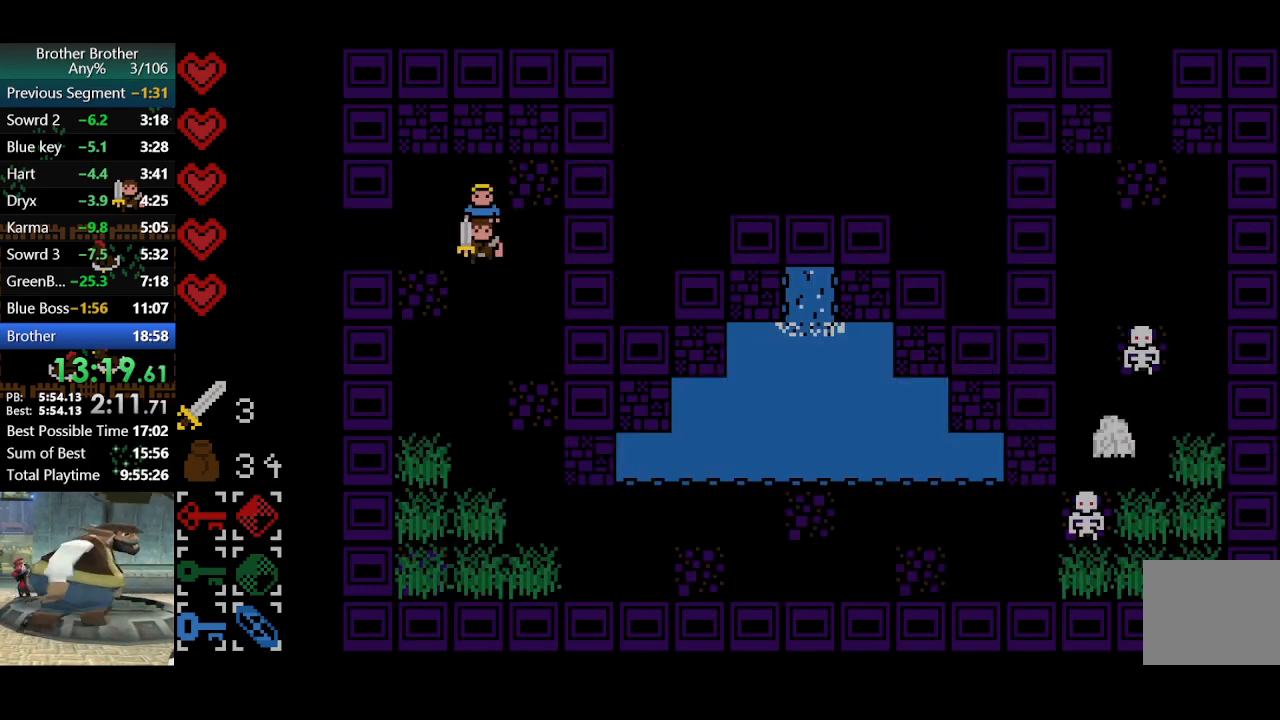
{"buttons": [], "left_stick": "down", "events": [[67, "left_stick", "center"], [267, "left_stick", "down"]]}
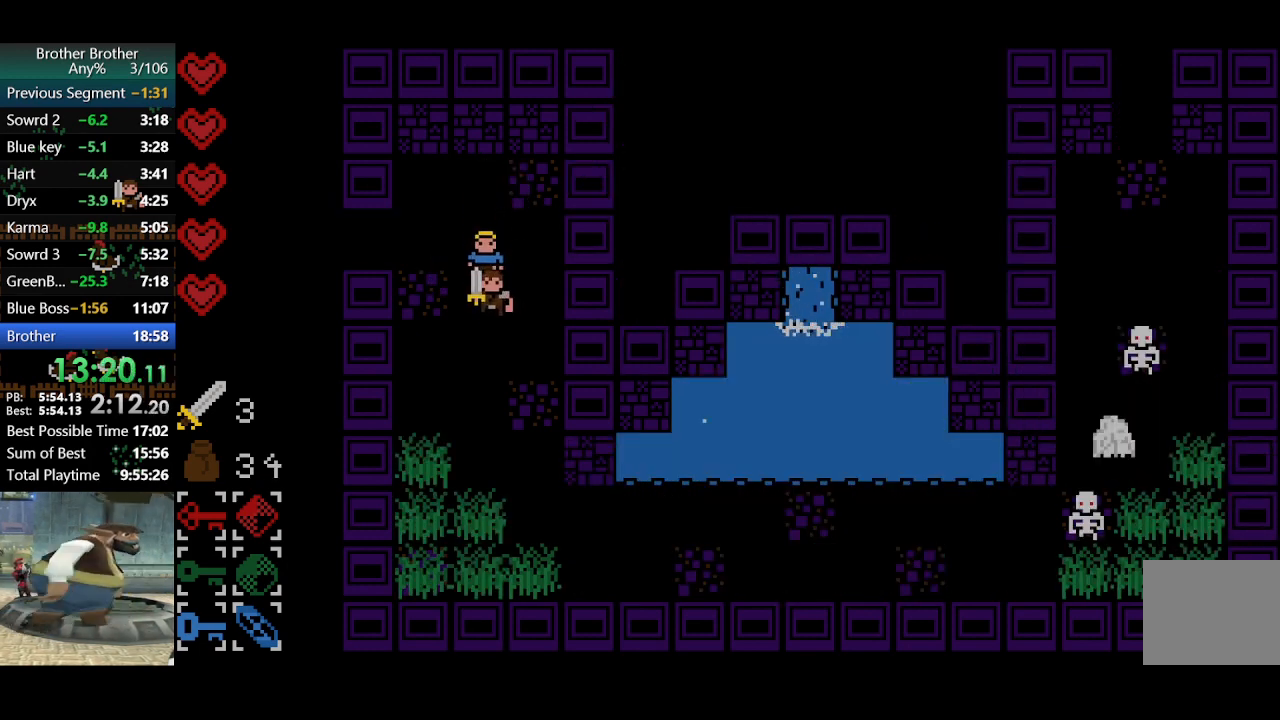
{"buttons": [], "left_stick": "down", "events": []}
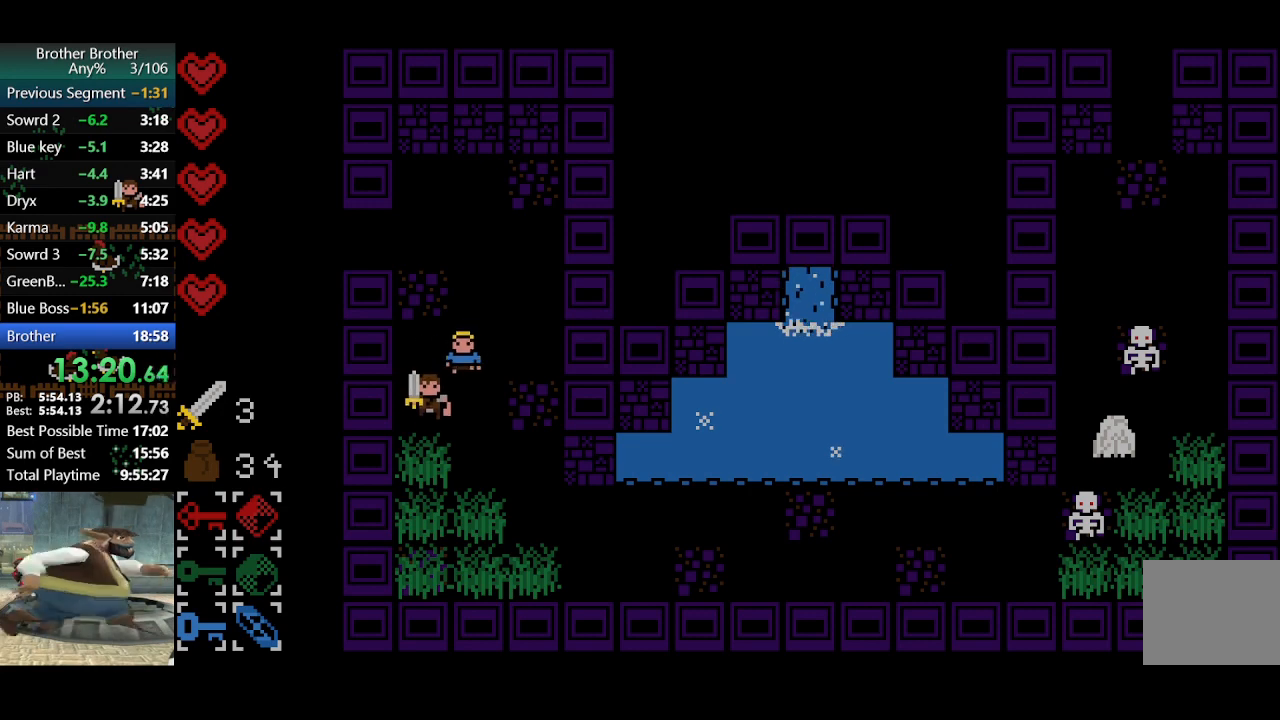
{"buttons": [], "left_stick": "center", "events": [[67, "CROSS", "down"], [100, "left_stick", "down-right"], [200, "CROSS", "up"], [233, "left_stick", "center"]]}
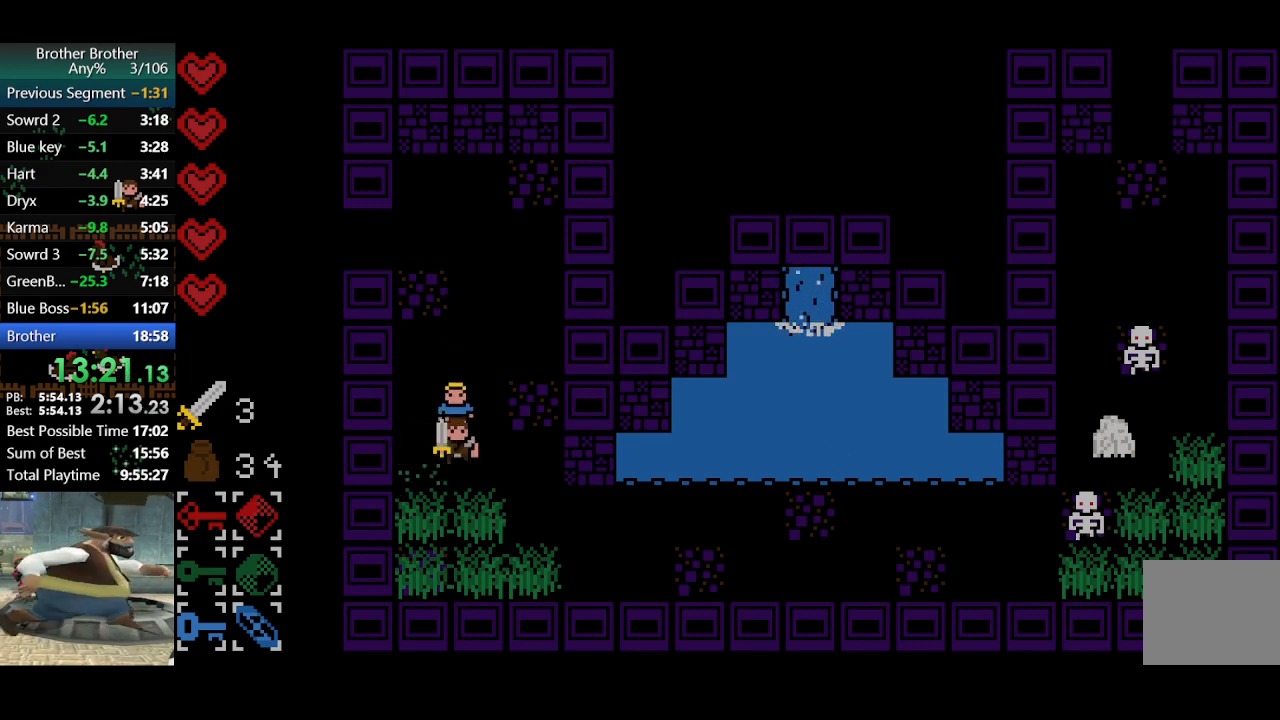
{"buttons": [], "left_stick": "down", "events": [[67, "CROSS", "down"], [200, "CROSS", "up"], [467, "left_stick", "down"]]}
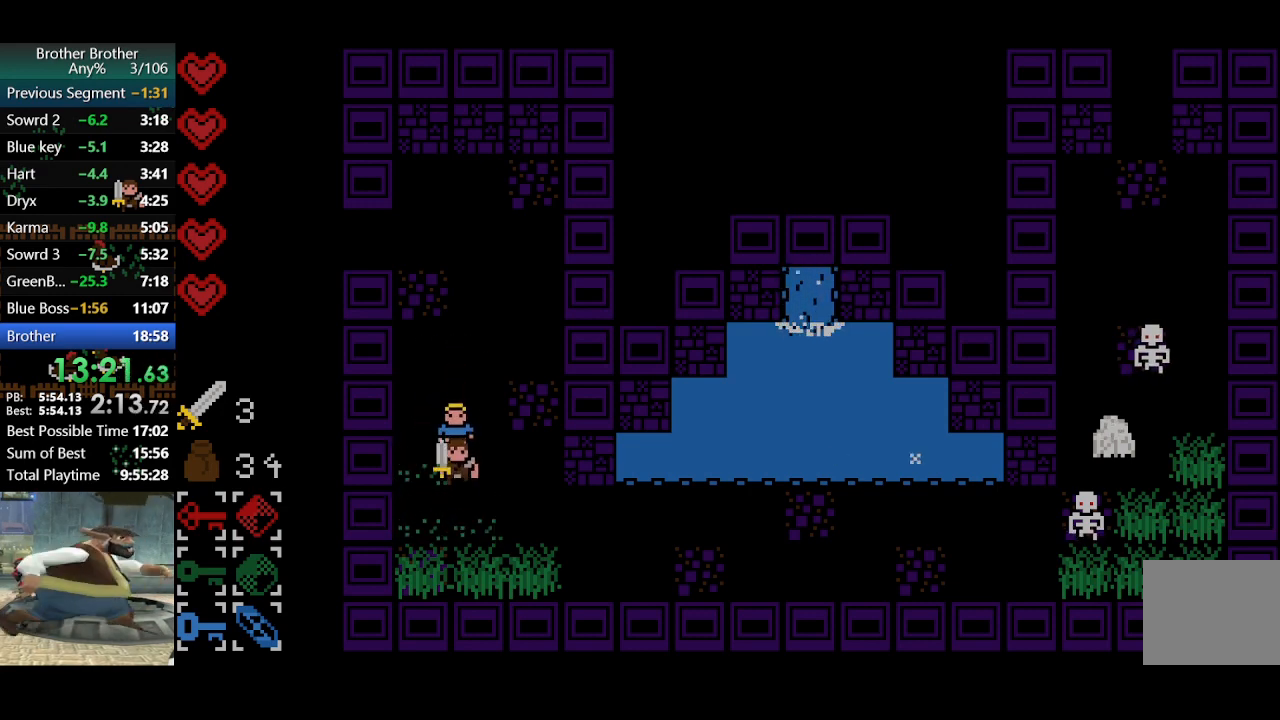
{"buttons": [], "left_stick": "right", "events": [[133, "left_stick", "center"], [167, "CROSS", "down"], [200, "left_stick", "right"], [300, "CROSS", "up"]]}